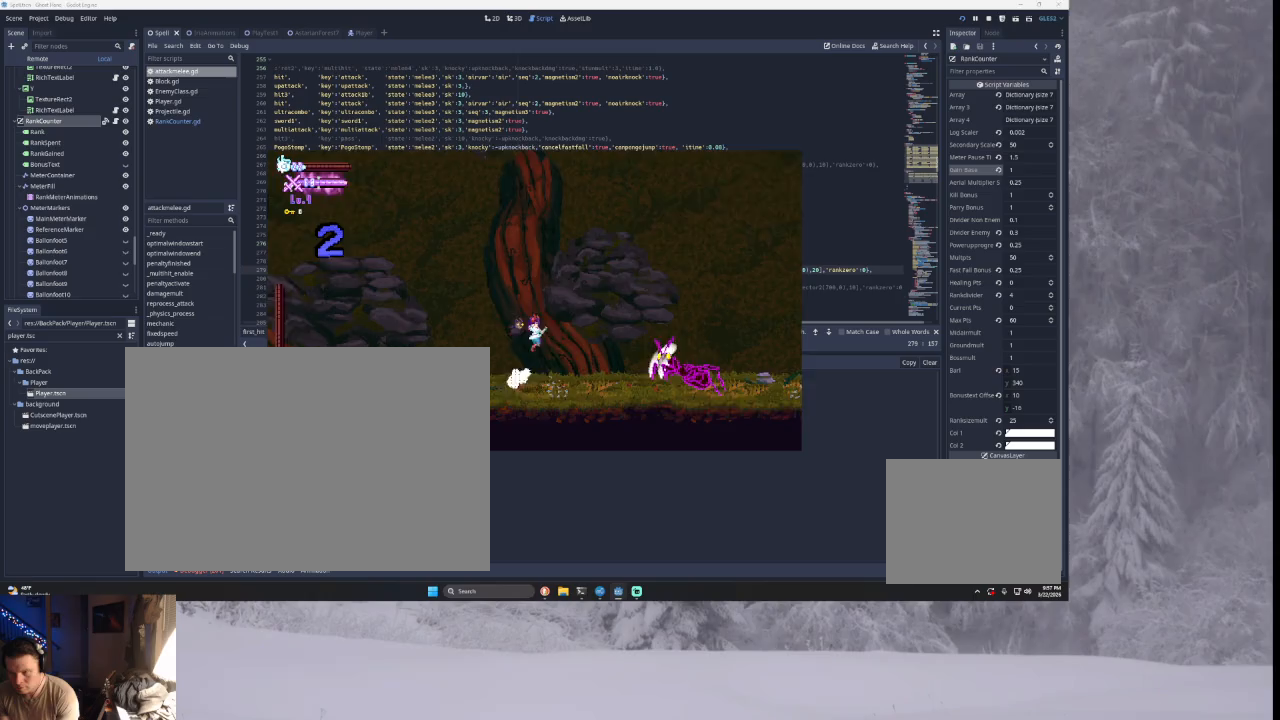
Gameplay with a controller (PlayStation layout); each line is a JSON object with the inputs held at the frame after it. "events" lists button and stick changes between this image and that frame as [ms after this image, input, new state], when the widget could be followed in between.
{"buttons": ["TRIANGLE"], "left_stick": "left", "right_stick": "center", "events": [[33, "TRIANGLE", "up"], [133, "left_stick", "center"], [167, "SQUARE", "down"], [300, "left_stick", "left"], [333, "SQUARE", "up"], [467, "TRIANGLE", "down"]]}
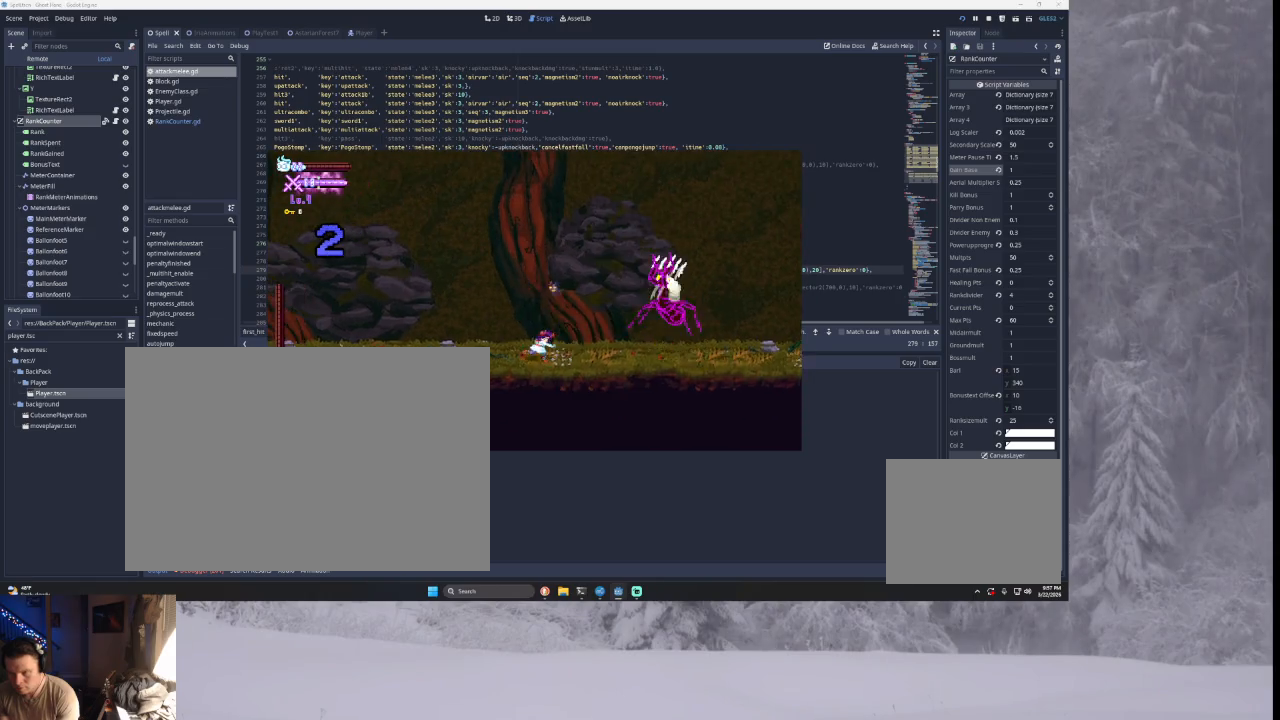
{"buttons": [], "left_stick": "down-left", "right_stick": "center", "events": [[133, "TRIANGLE", "up"], [133, "left_stick", "center"], [267, "SQUARE", "down"], [267, "left_stick", "right"], [400, "left_stick", "down-left"], [433, "SQUARE", "up"]]}
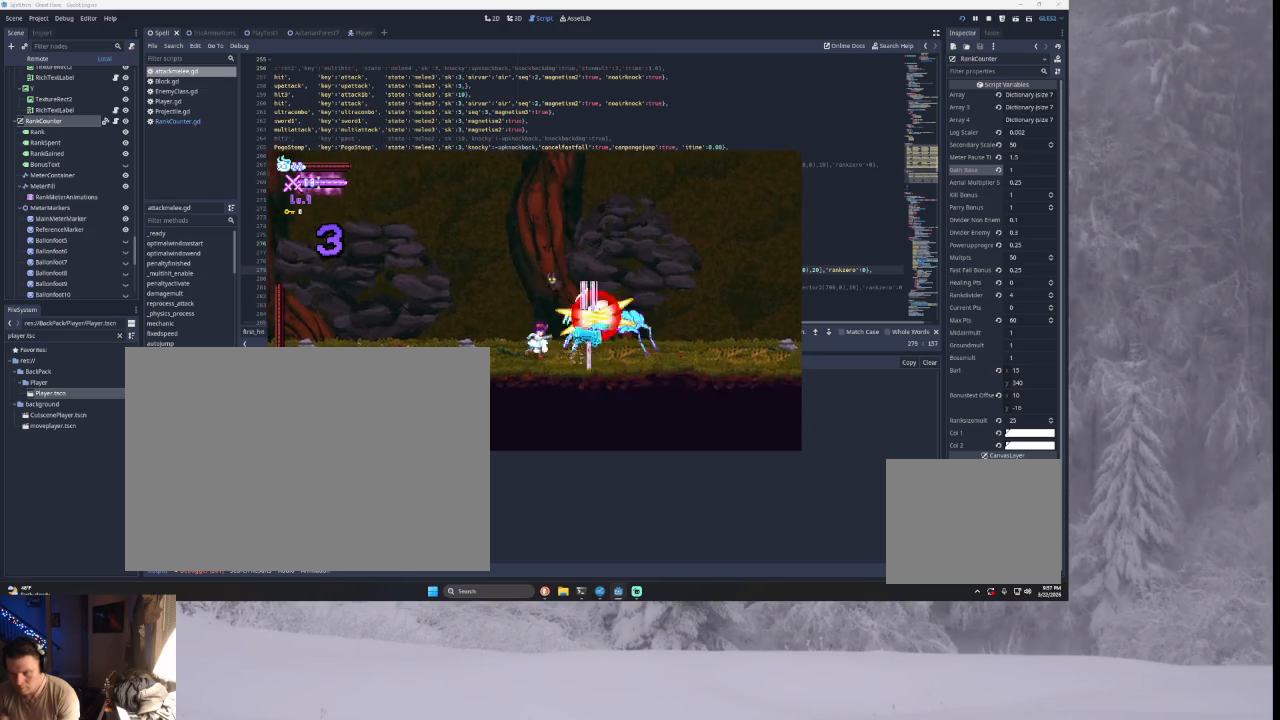
{"buttons": [], "left_stick": "center", "right_stick": "down", "events": [[33, "left_stick", "center"], [100, "TRIANGLE", "down"], [133, "left_stick", "right"], [400, "TRIANGLE", "up"], [433, "left_stick", "center"], [467, "right_stick", "down"]]}
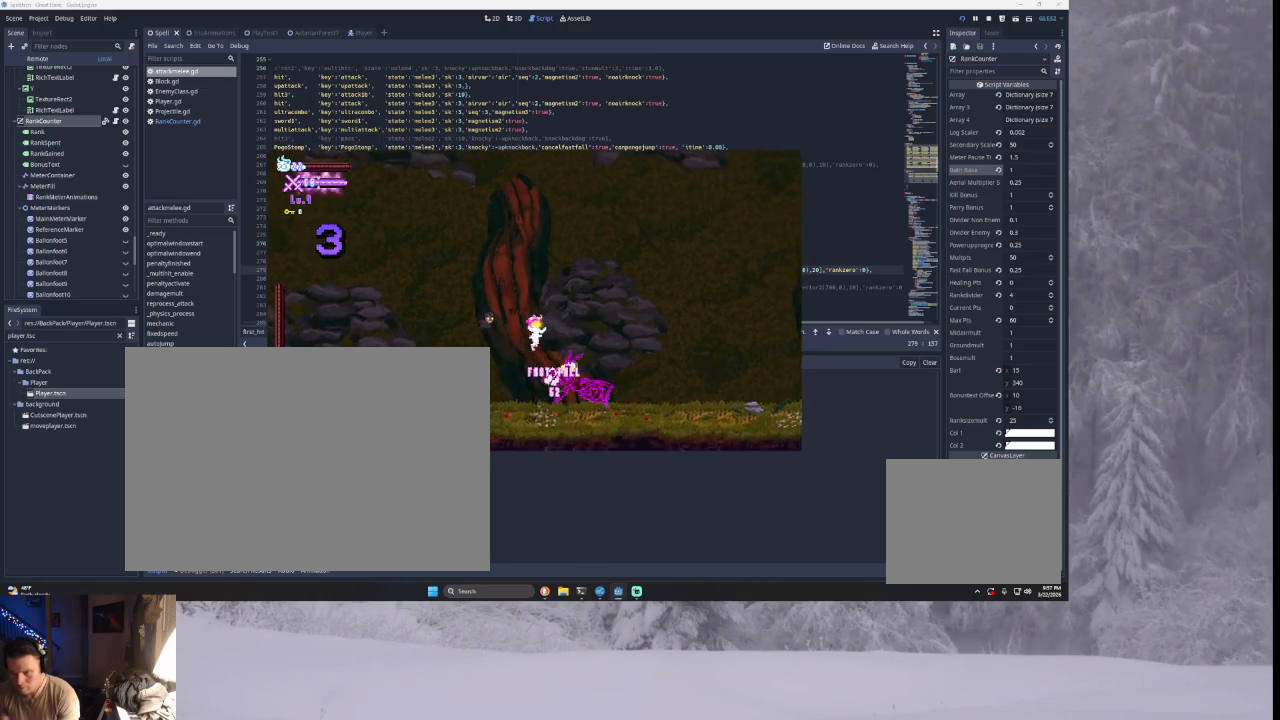
{"buttons": [], "left_stick": "center", "right_stick": "center", "events": [[67, "left_stick", "left"], [100, "right_stick", "center"], [400, "left_stick", "center"]]}
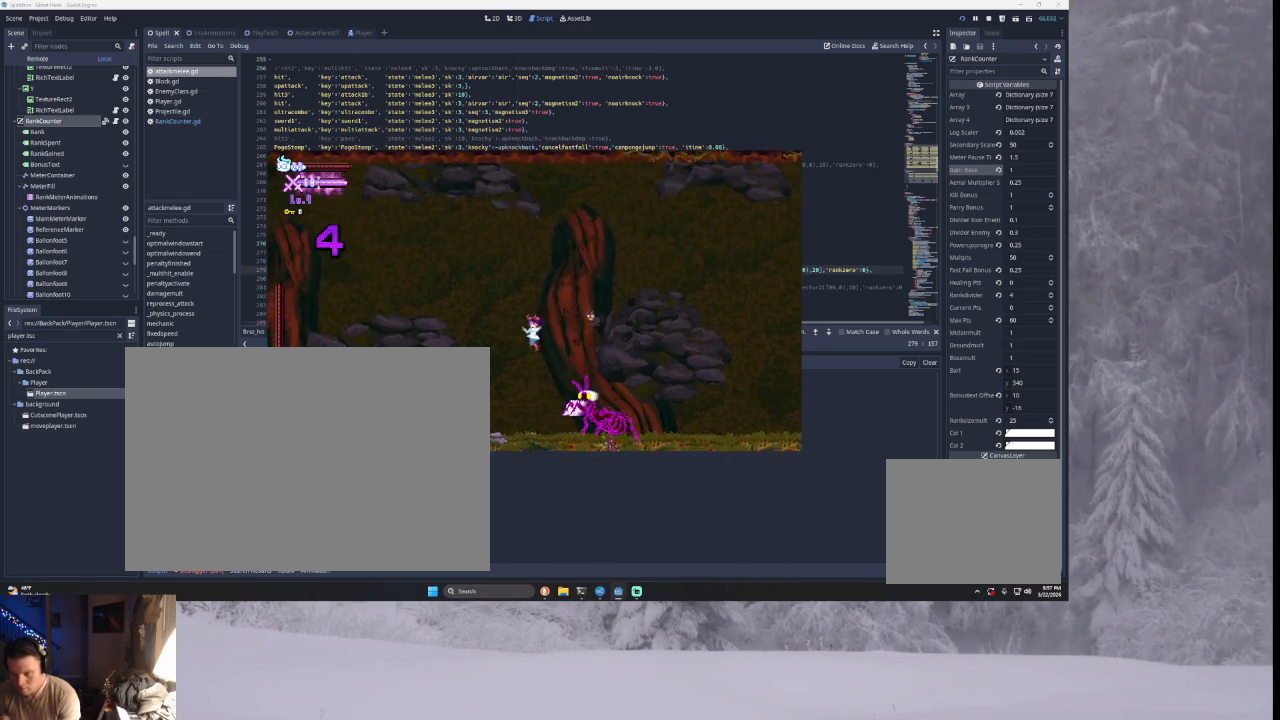
{"buttons": [], "left_stick": "left", "right_stick": "center", "events": [[33, "left_stick", "right"], [100, "right_stick", "down"], [167, "left_stick", "left"], [167, "right_stick", "center"]]}
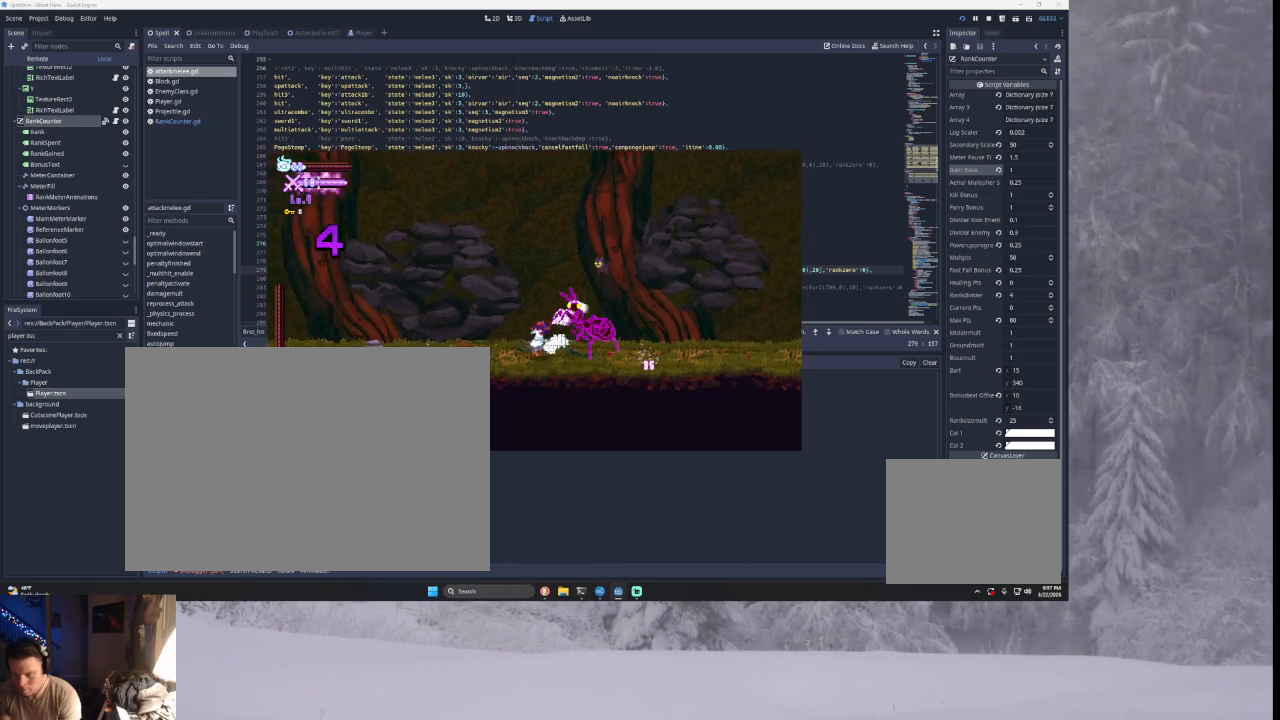
{"buttons": [], "left_stick": "left", "right_stick": "center", "events": []}
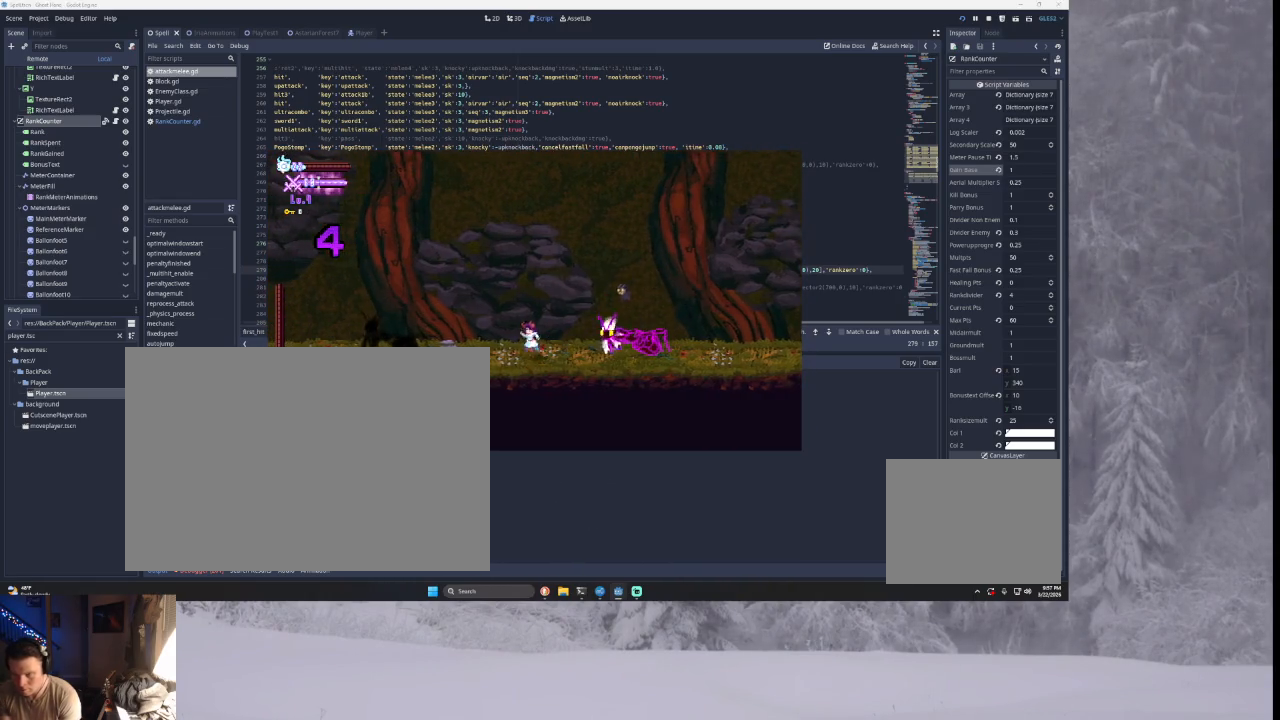
{"buttons": [], "left_stick": "center", "right_stick": "center", "events": [[67, "left_stick", "center"]]}
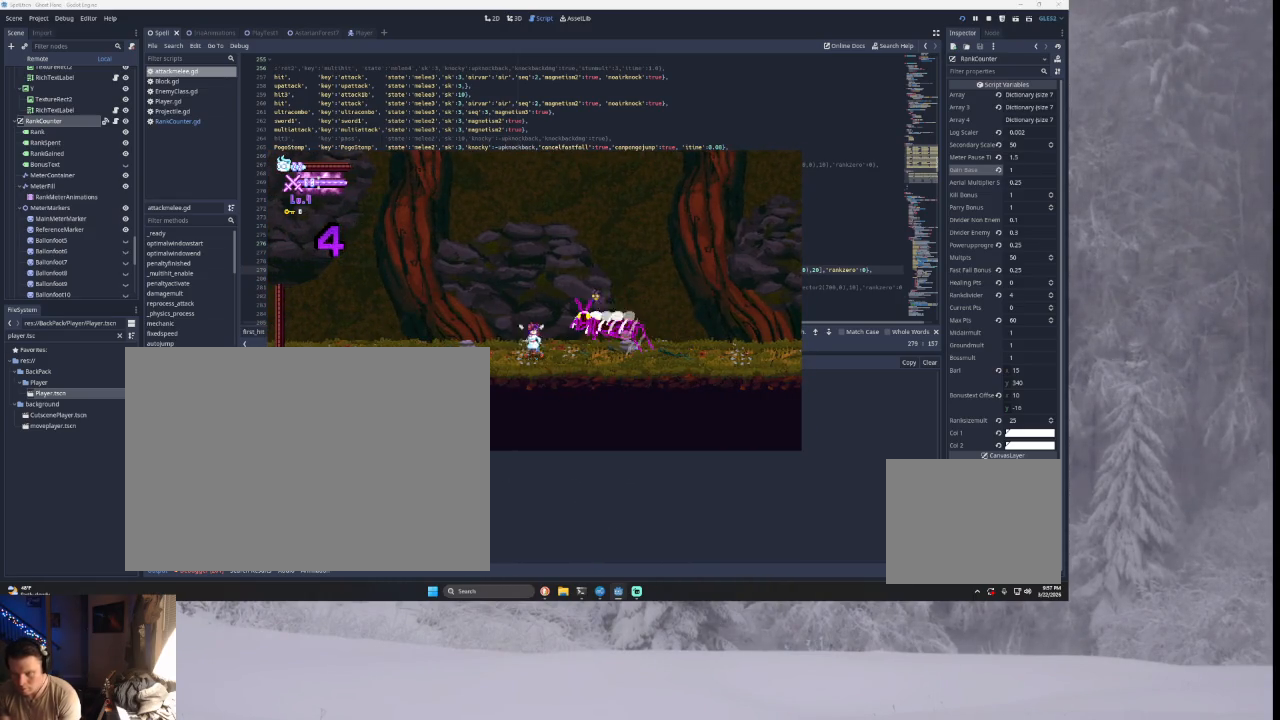
{"buttons": ["TRIANGLE"], "left_stick": "center", "right_stick": "center", "events": [[467, "TRIANGLE", "down"]]}
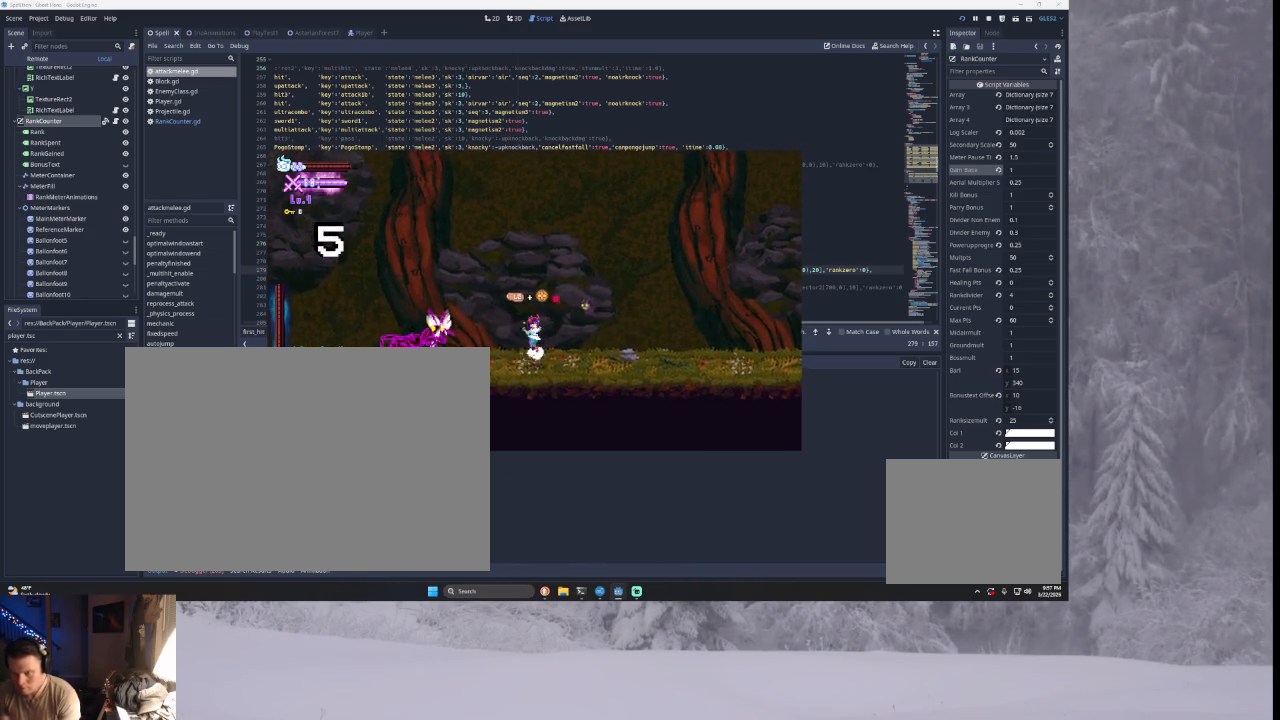
{"buttons": [], "left_stick": "center", "right_stick": "center", "events": [[333, "TRIANGLE", "up"]]}
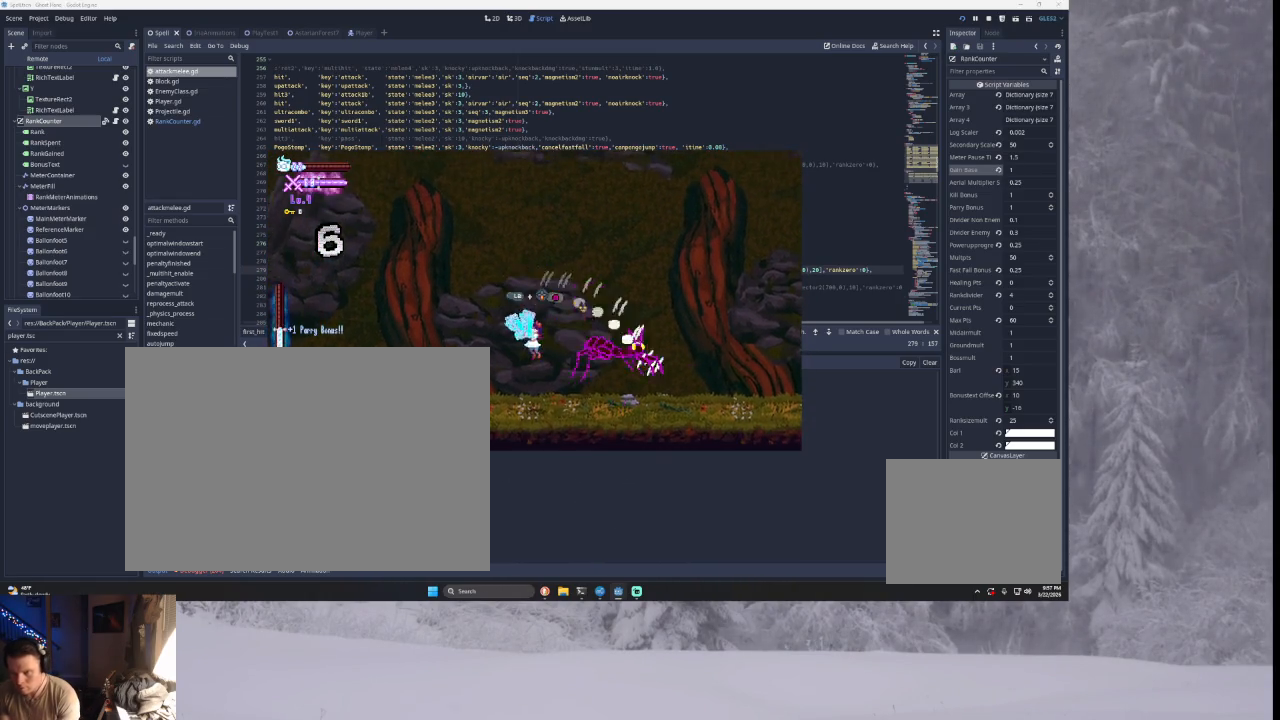
{"buttons": [], "left_stick": "right", "right_stick": "center", "events": [[300, "TRIANGLE", "down"], [300, "left_stick", "right"], [433, "TRIANGLE", "up"]]}
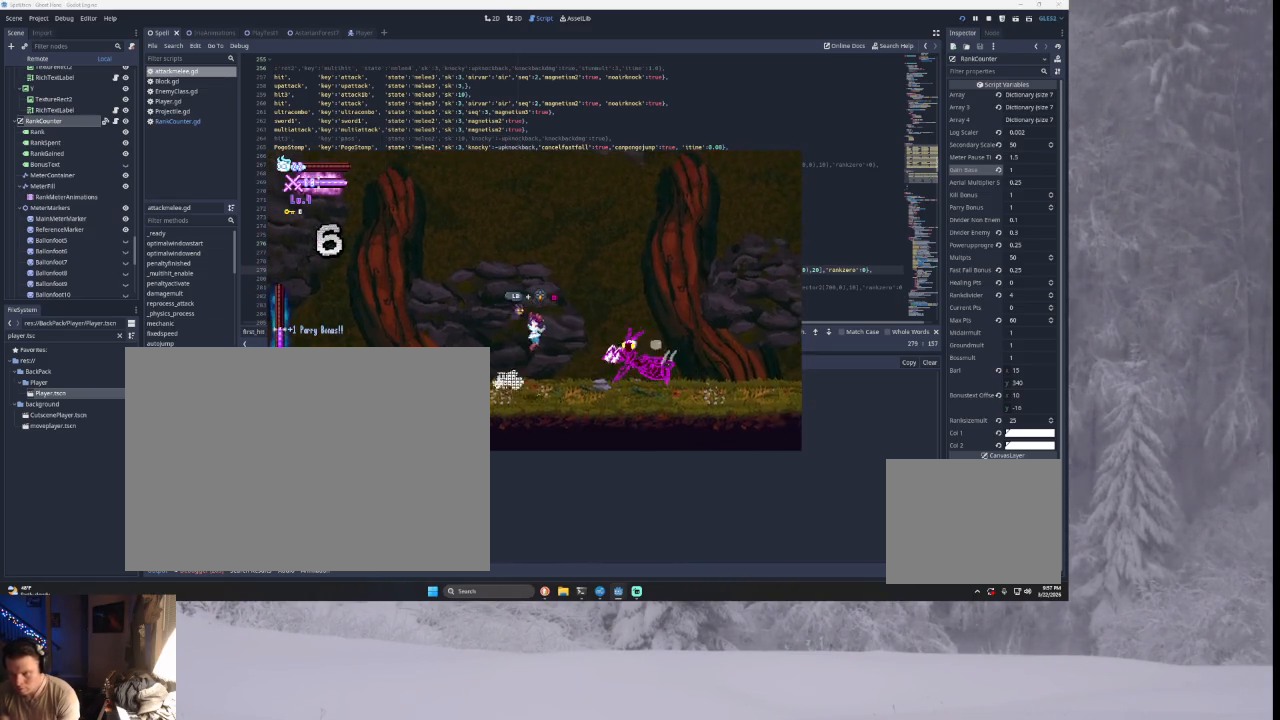
{"buttons": [], "left_stick": "left", "right_stick": "center", "events": [[33, "SQUARE", "down"], [167, "SQUARE", "up"], [167, "left_stick", "left"]]}
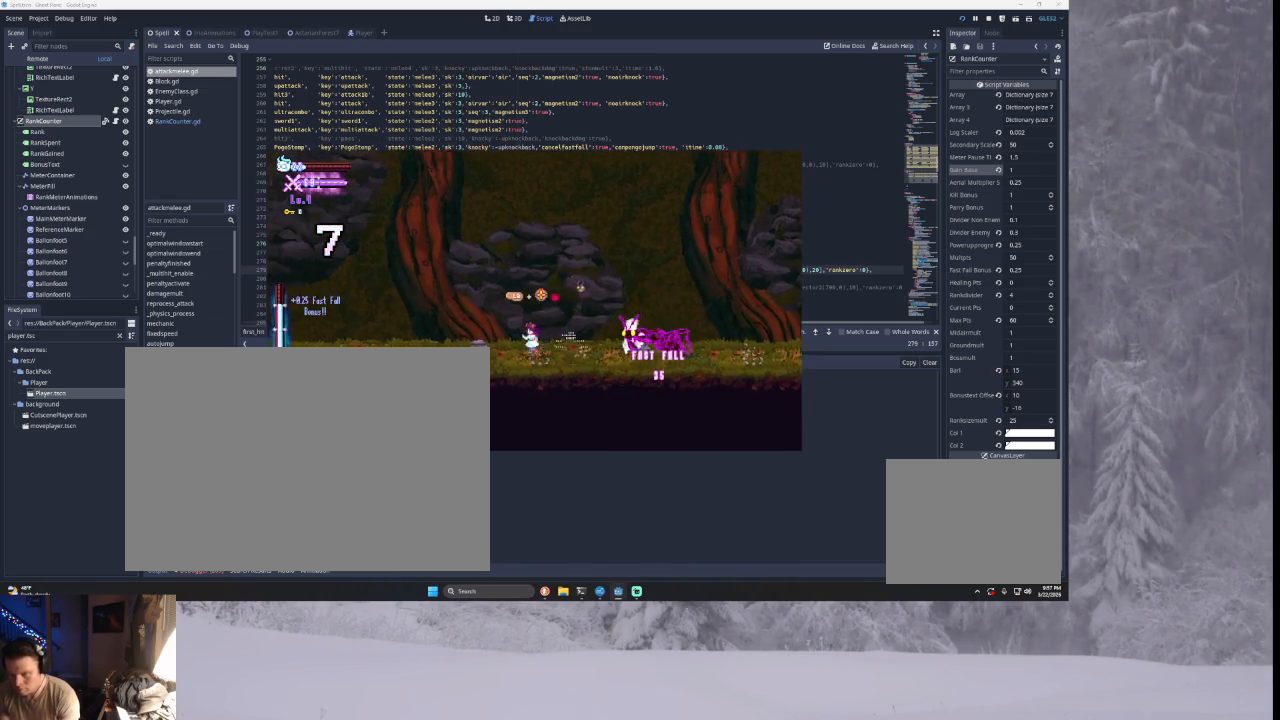
{"buttons": [], "left_stick": "left", "right_stick": "center", "events": [[33, "TRIANGLE", "down"], [33, "left_stick", "right"], [133, "SQUARE", "down"], [133, "TRIANGLE", "up"], [200, "SQUARE", "up"], [267, "left_stick", "left"]]}
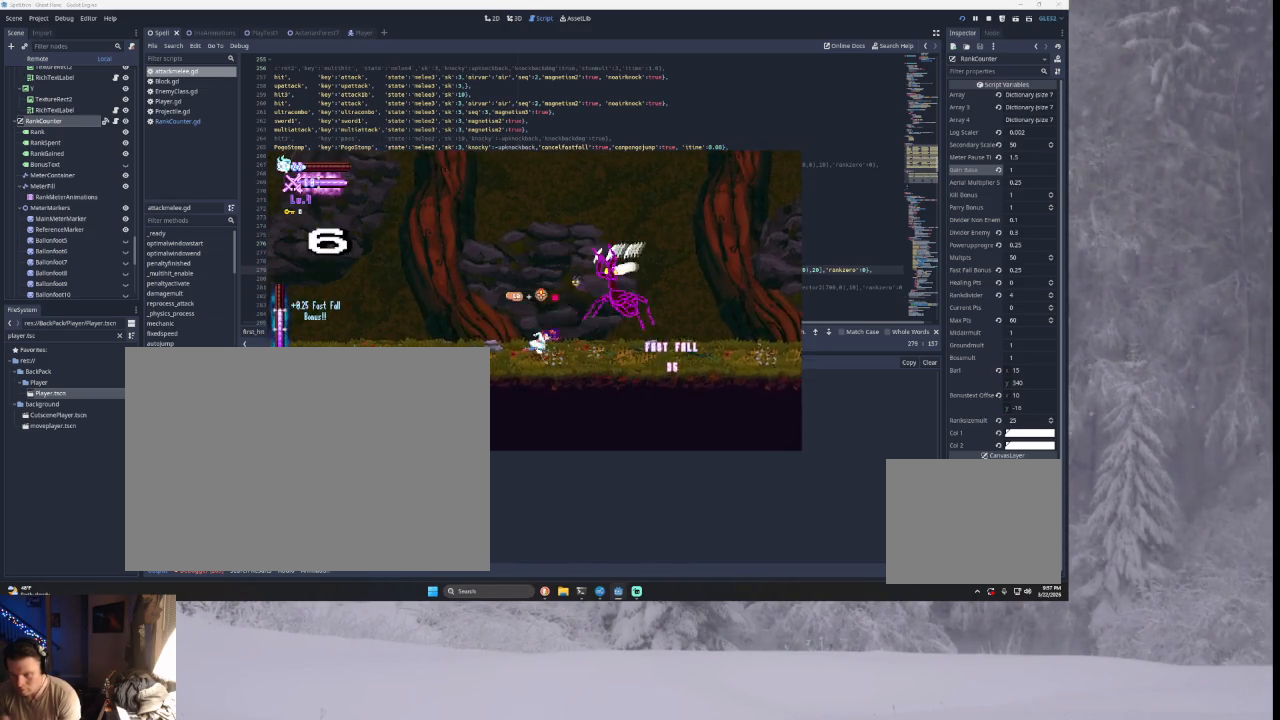
{"buttons": ["SQUARE"], "left_stick": "center", "right_stick": "center", "events": [[233, "TRIANGLE", "down"], [367, "left_stick", "right"], [400, "TRIANGLE", "up"], [433, "SQUARE", "down"], [433, "left_stick", "center"]]}
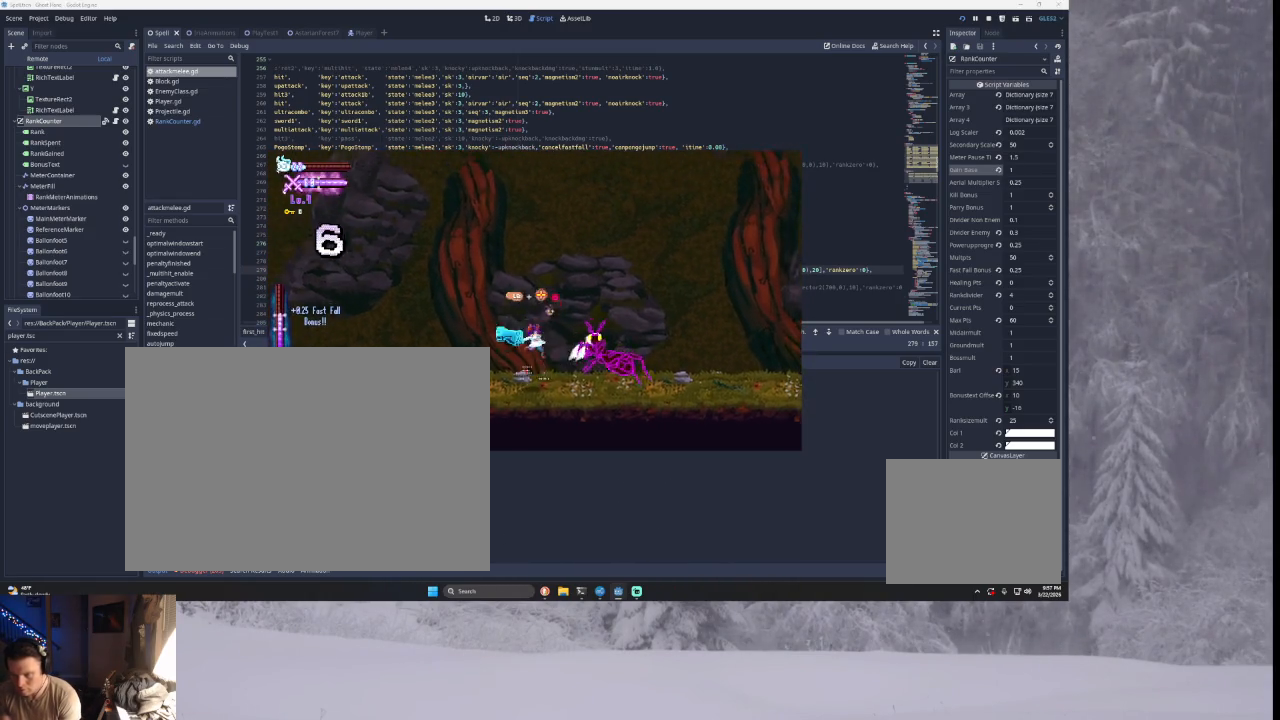
{"buttons": ["SQUARE"], "left_stick": "down-right", "right_stick": "center", "events": [[33, "L3", "down"], [33, "left_stick", "down"], [67, "SQUARE", "up"], [100, "left_stick", "left"], [233, "L3", "up"], [267, "TRIANGLE", "down"], [333, "left_stick", "center"], [367, "TRIANGLE", "up"], [433, "left_stick", "down-right"], [467, "SQUARE", "down"]]}
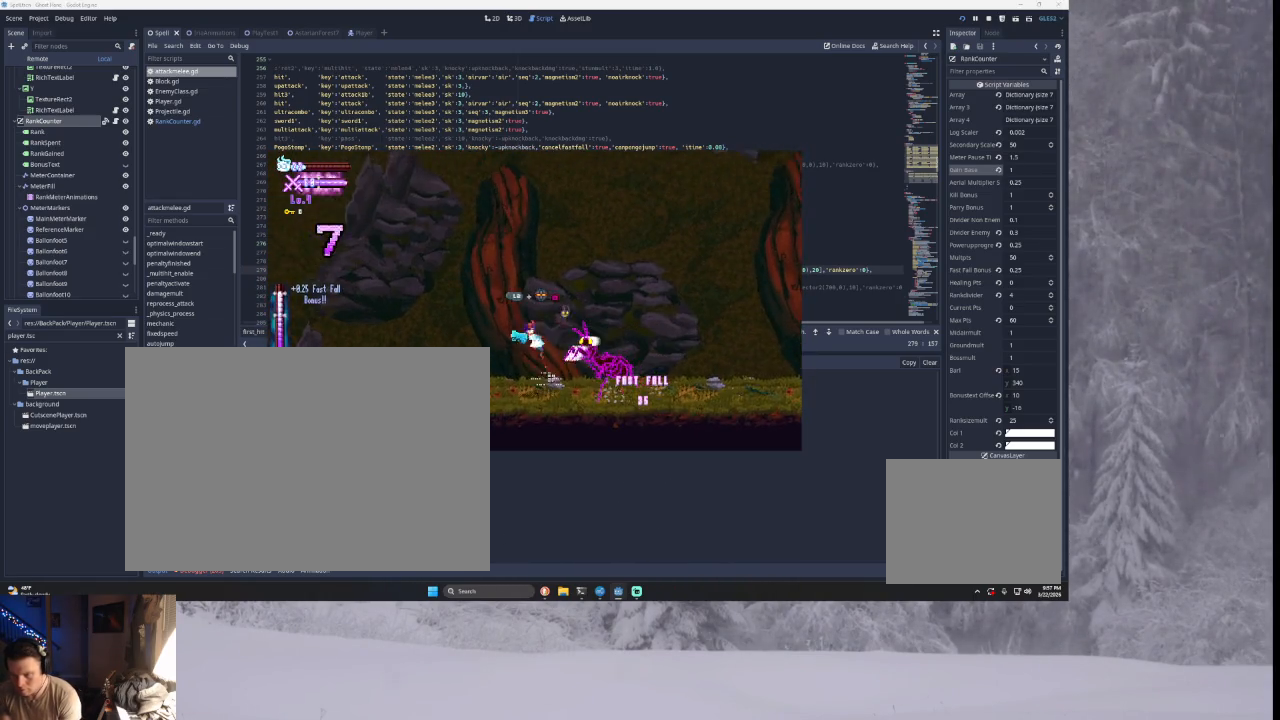
{"buttons": [], "left_stick": "left", "right_stick": "center", "events": [[67, "left_stick", "left"], [133, "SQUARE", "up"]]}
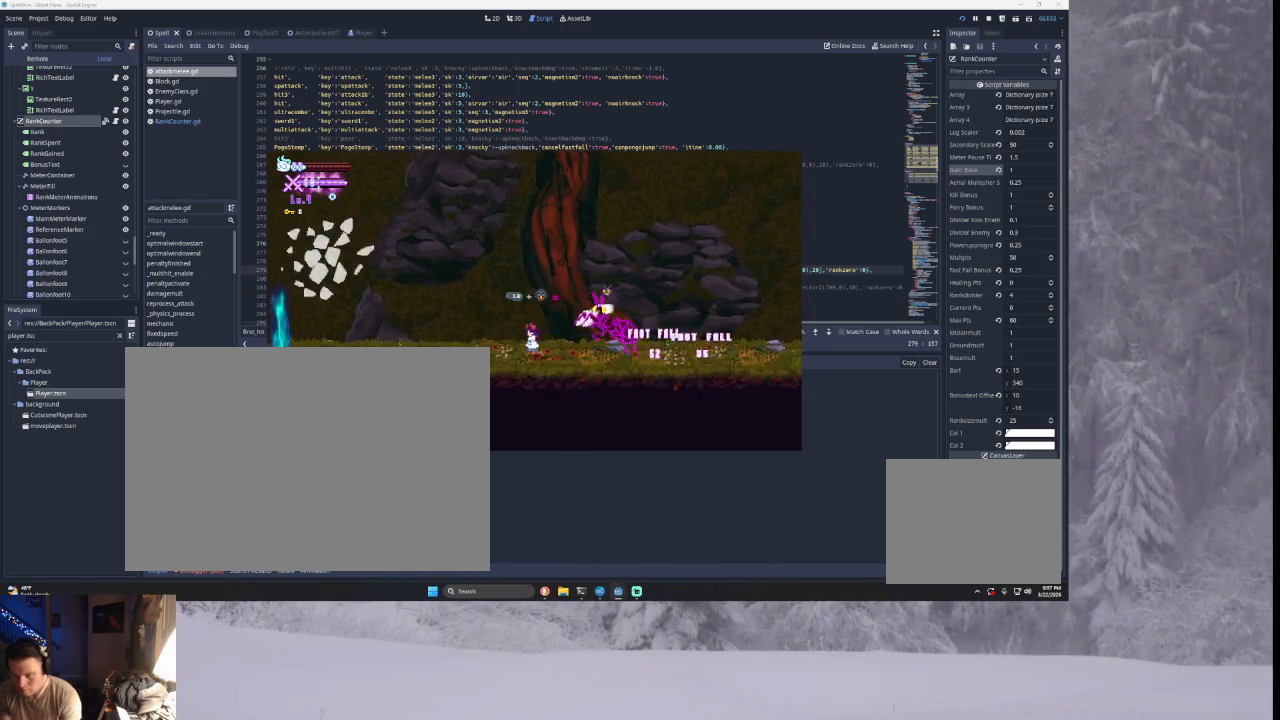
{"buttons": [], "left_stick": "left", "right_stick": "center", "events": [[200, "TRIANGLE", "down"], [233, "SQUARE", "down"], [233, "left_stick", "right"], [300, "TRIANGLE", "up"], [300, "left_stick", "center"], [333, "SQUARE", "up"], [367, "left_stick", "left"]]}
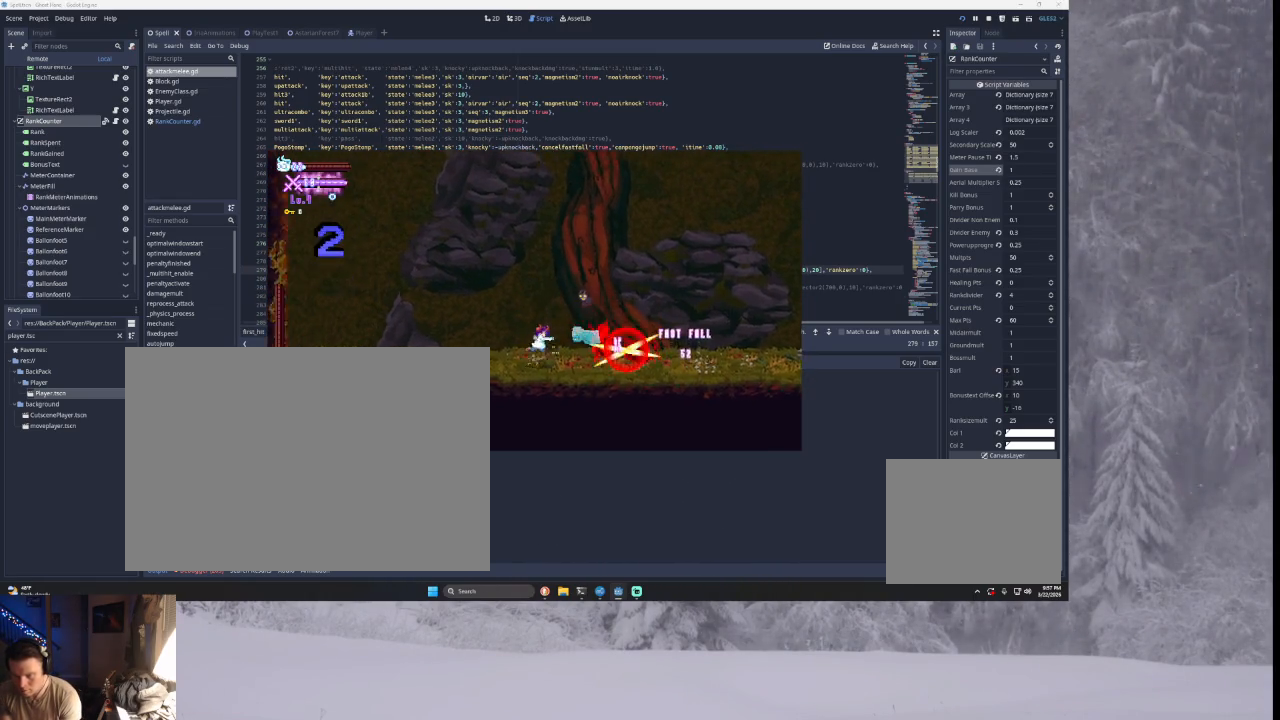
{"buttons": [], "left_stick": "left", "right_stick": "center", "events": [[200, "TRIANGLE", "down"], [233, "SQUARE", "down"], [233, "left_stick", "right"], [333, "left_stick", "center"], [367, "TRIANGLE", "up"], [400, "SQUARE", "up"], [400, "left_stick", "left"]]}
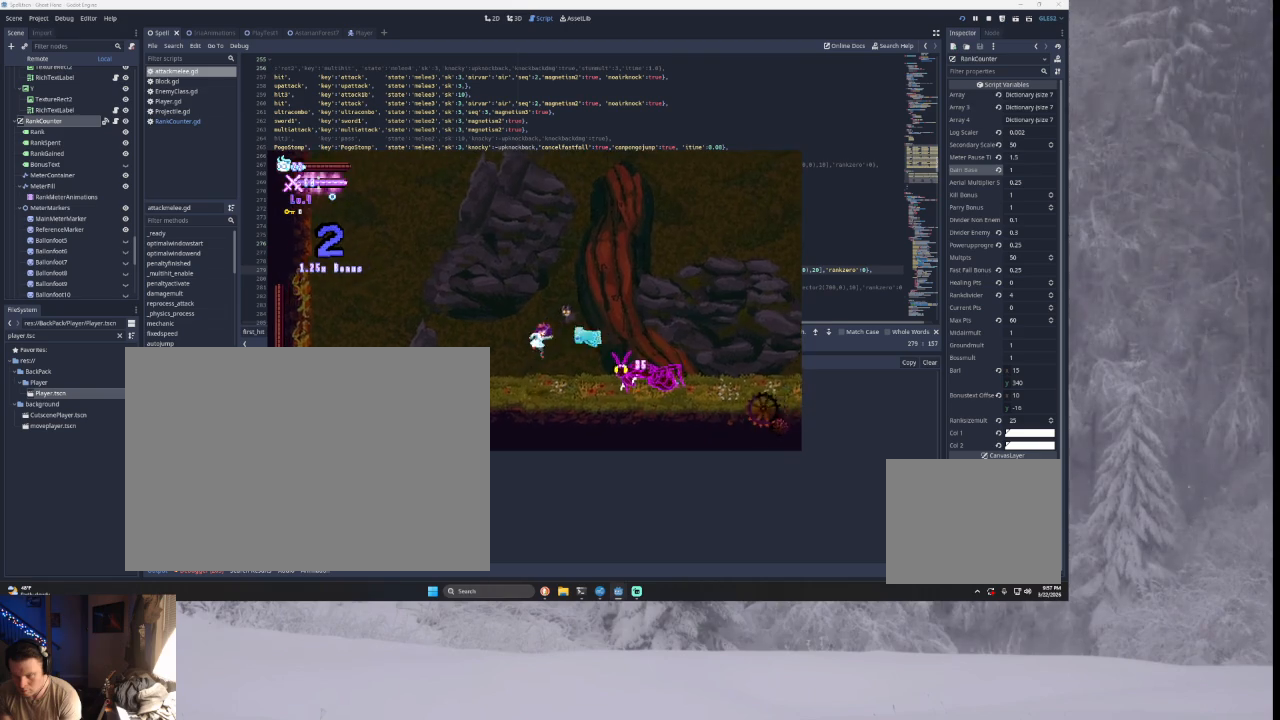
{"buttons": ["SQUARE", "TRIANGLE", "L2"], "left_stick": "left", "right_stick": "center", "events": [[167, "left_stick", "center"], [233, "left_stick", "right"], [333, "left_stick", "center"], [400, "L2", "down"], [400, "TRIANGLE", "down"], [400, "left_stick", "left"], [433, "SQUARE", "down"]]}
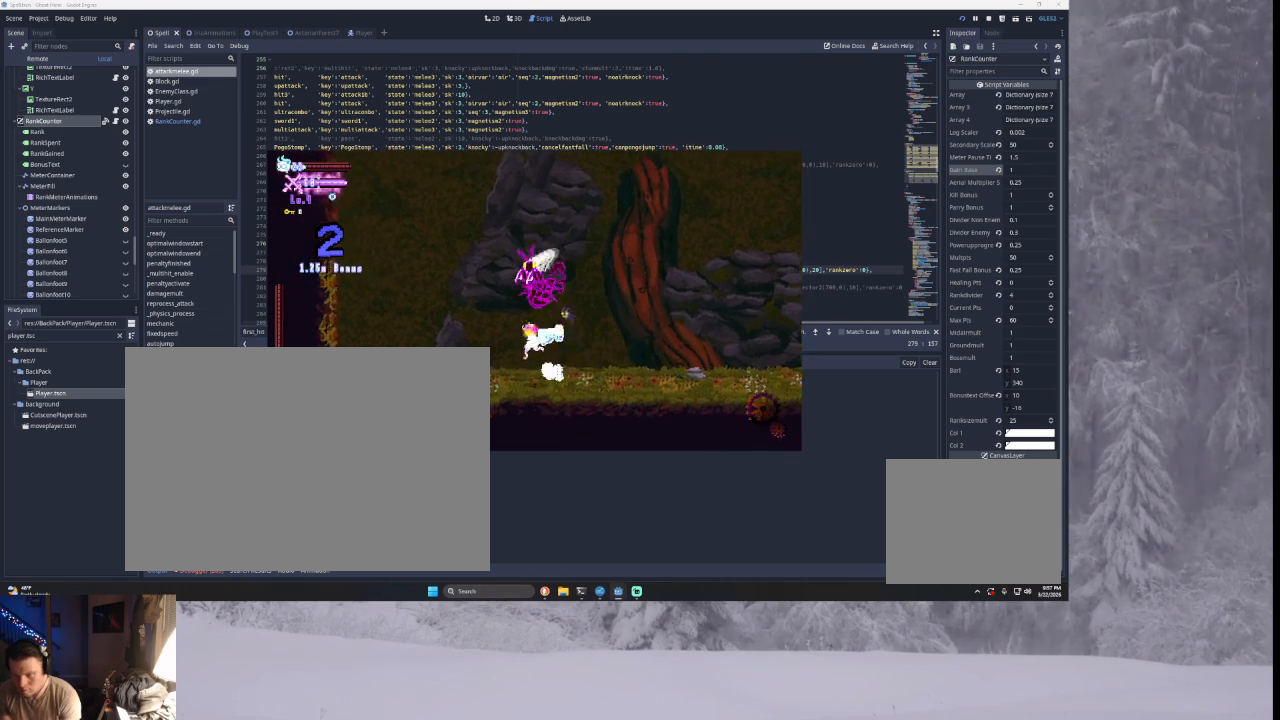
{"buttons": [], "left_stick": "right", "right_stick": "center", "events": [[33, "L2", "up"], [33, "SQUARE", "up"], [33, "TRIANGLE", "up"], [33, "left_stick", "down-right"], [267, "left_stick", "center"], [400, "left_stick", "right"]]}
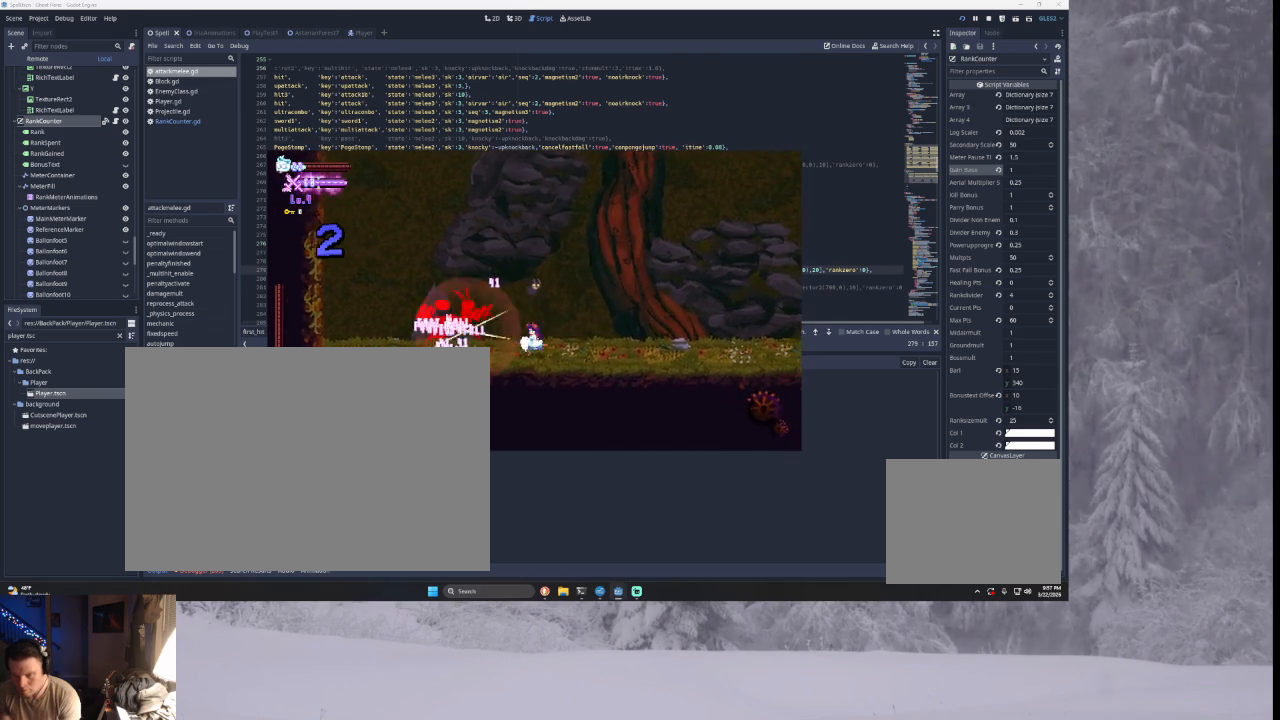
{"buttons": ["TRIANGLE"], "left_stick": "right", "right_stick": "center", "events": [[467, "TRIANGLE", "down"]]}
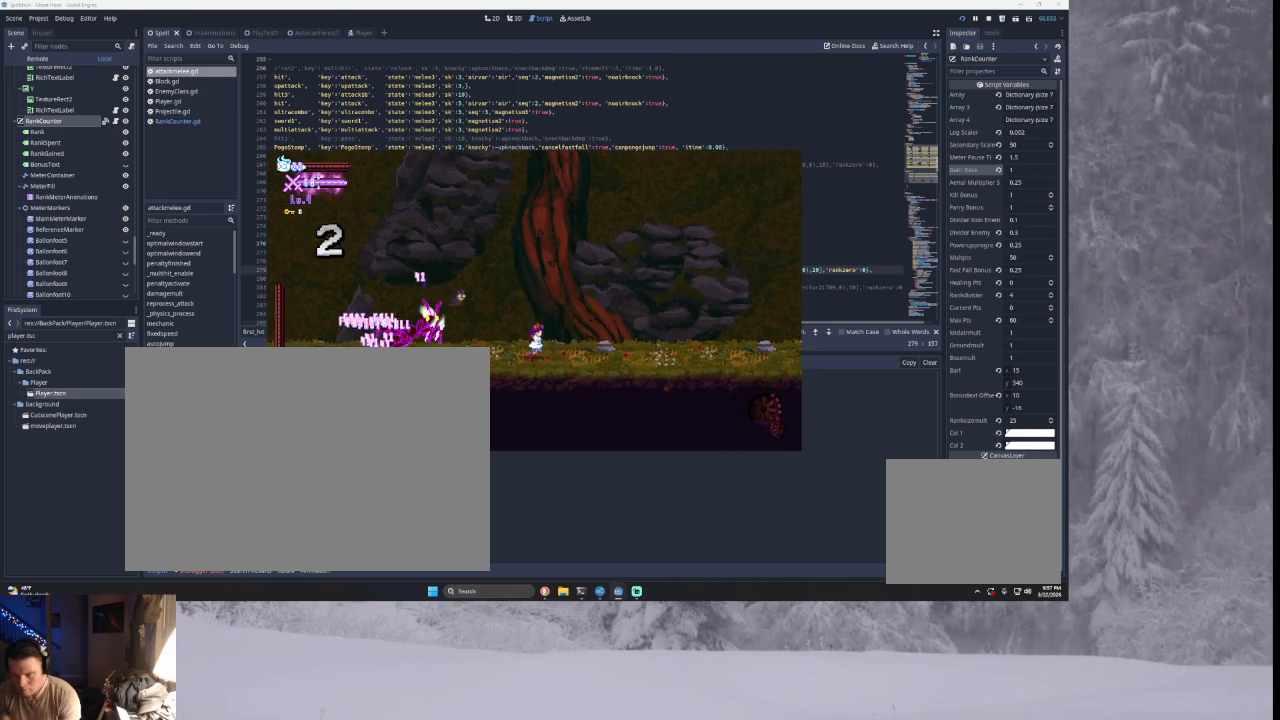
{"buttons": [], "left_stick": "right", "right_stick": "center", "events": [[200, "left_stick", "center"], [267, "TRIANGLE", "up"], [267, "left_stick", "right"]]}
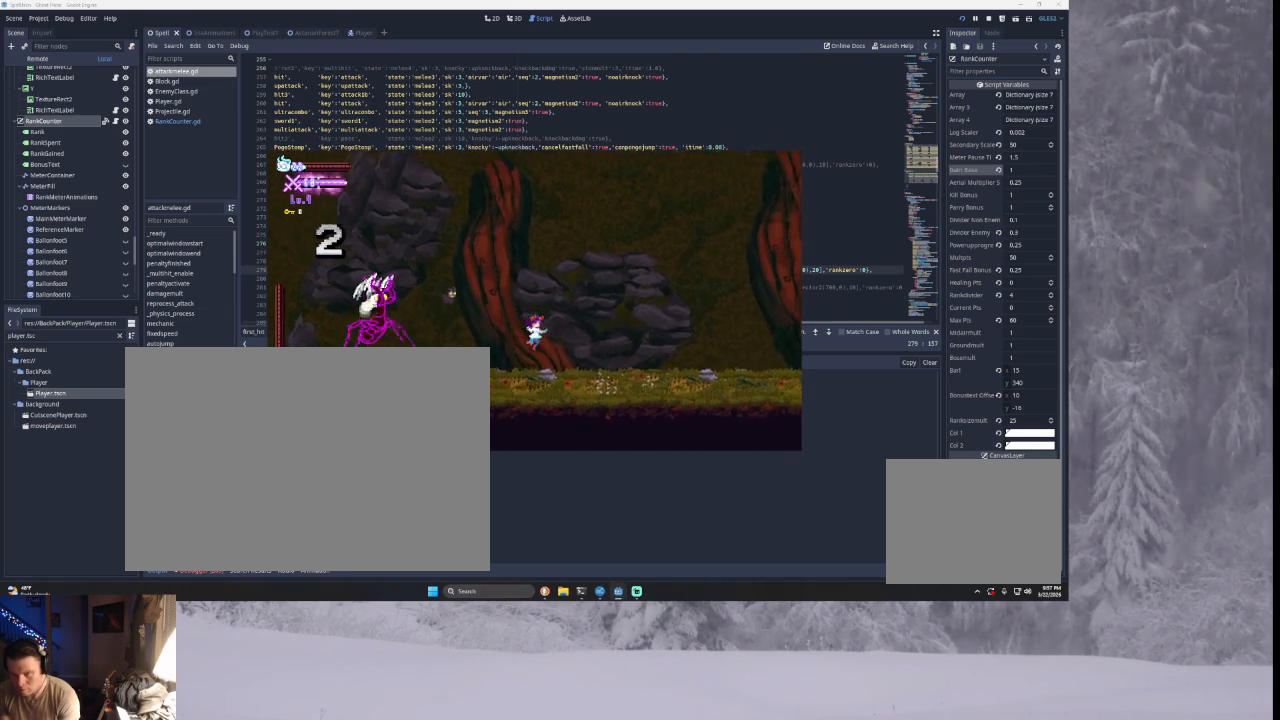
{"buttons": ["SQUARE"], "left_stick": "center", "right_stick": "center", "events": [[67, "TRIANGLE", "down"], [267, "left_stick", "center"], [333, "TRIANGLE", "up"], [333, "left_stick", "left"], [433, "left_stick", "center"], [467, "SQUARE", "down"]]}
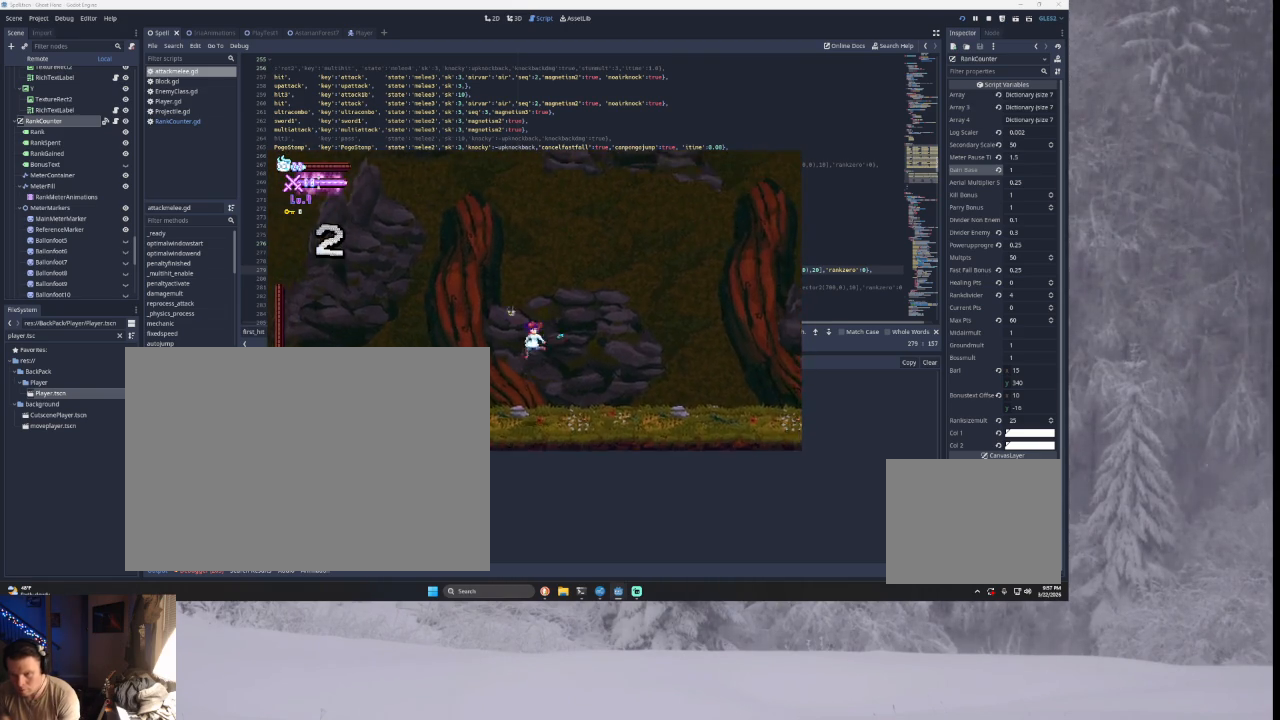
{"buttons": [], "left_stick": "center", "right_stick": "center", "events": [[167, "SQUARE", "up"], [200, "left_stick", "right"], [367, "TRIANGLE", "down"], [400, "left_stick", "left"], [467, "TRIANGLE", "up"], [500, "left_stick", "center"]]}
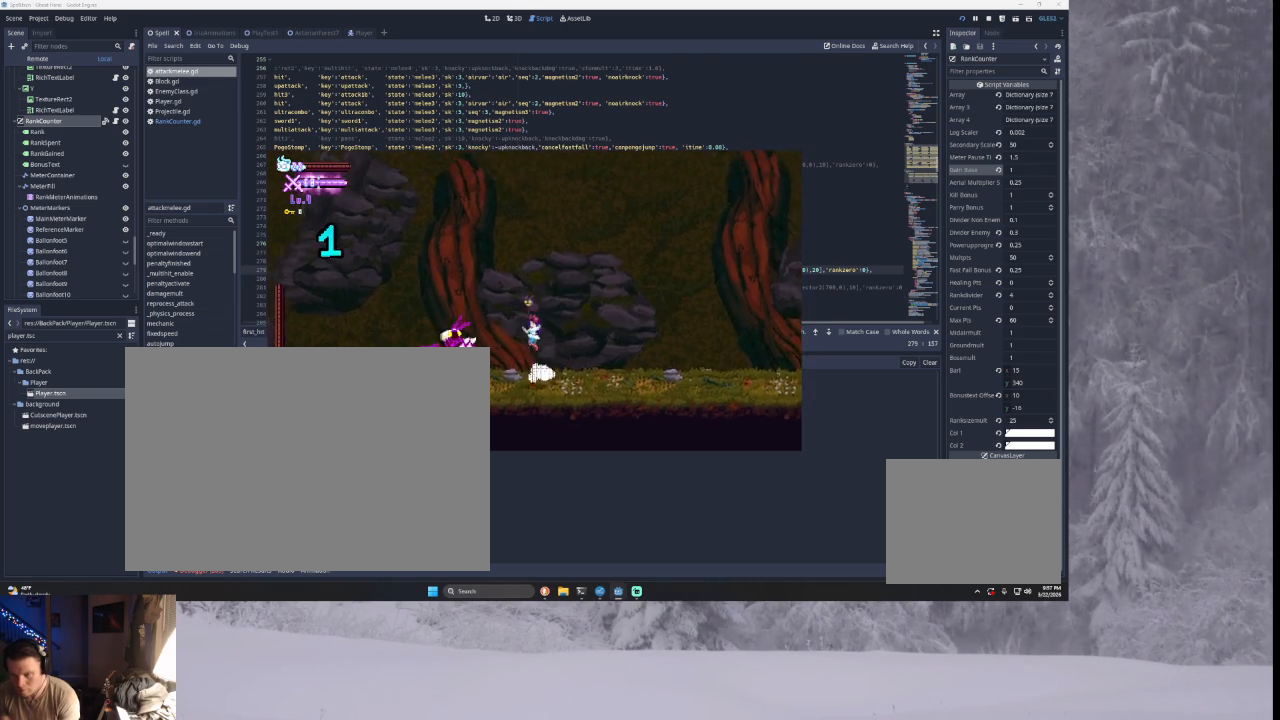
{"buttons": [], "left_stick": "left", "right_stick": "center", "events": [[67, "SQUARE", "down"], [133, "left_stick", "down-right"], [200, "SQUARE", "up"], [233, "left_stick", "right"], [367, "TRIANGLE", "down"], [467, "TRIANGLE", "up"], [467, "left_stick", "left"]]}
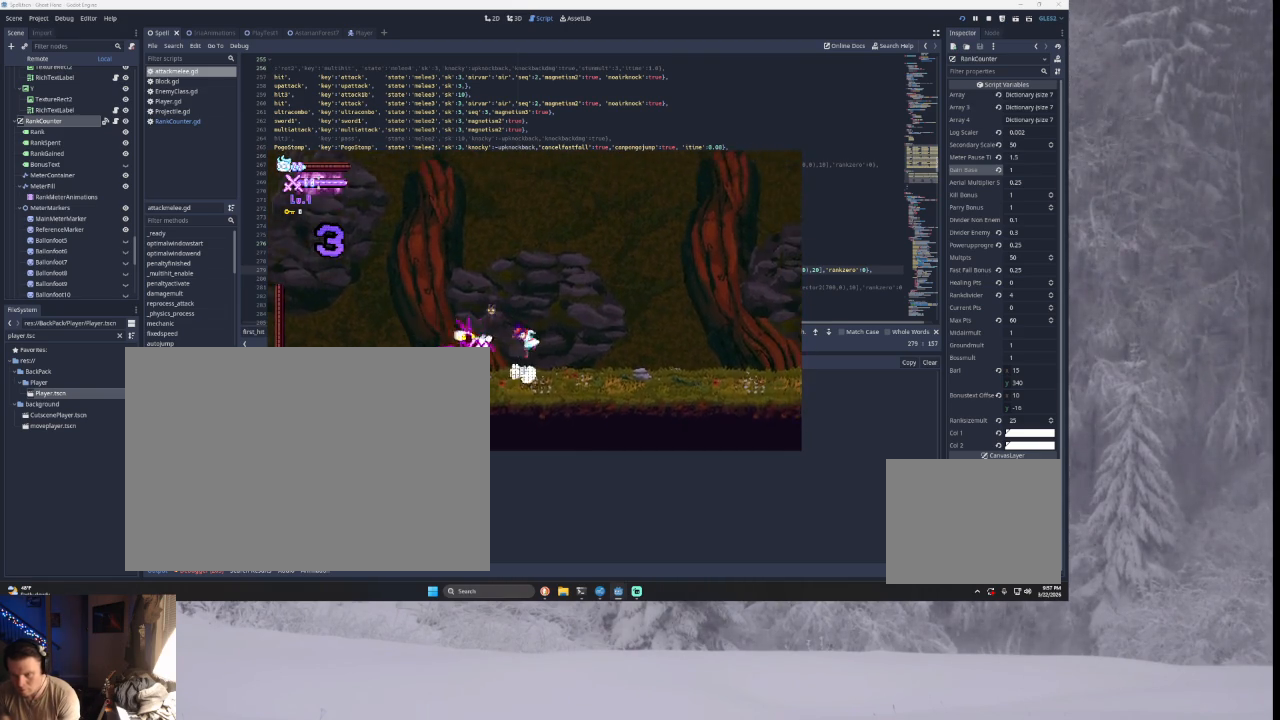
{"buttons": [], "left_stick": "right", "right_stick": "center", "events": [[67, "SQUARE", "down"], [100, "left_stick", "down-right"], [167, "SQUARE", "up"], [200, "left_stick", "right"]]}
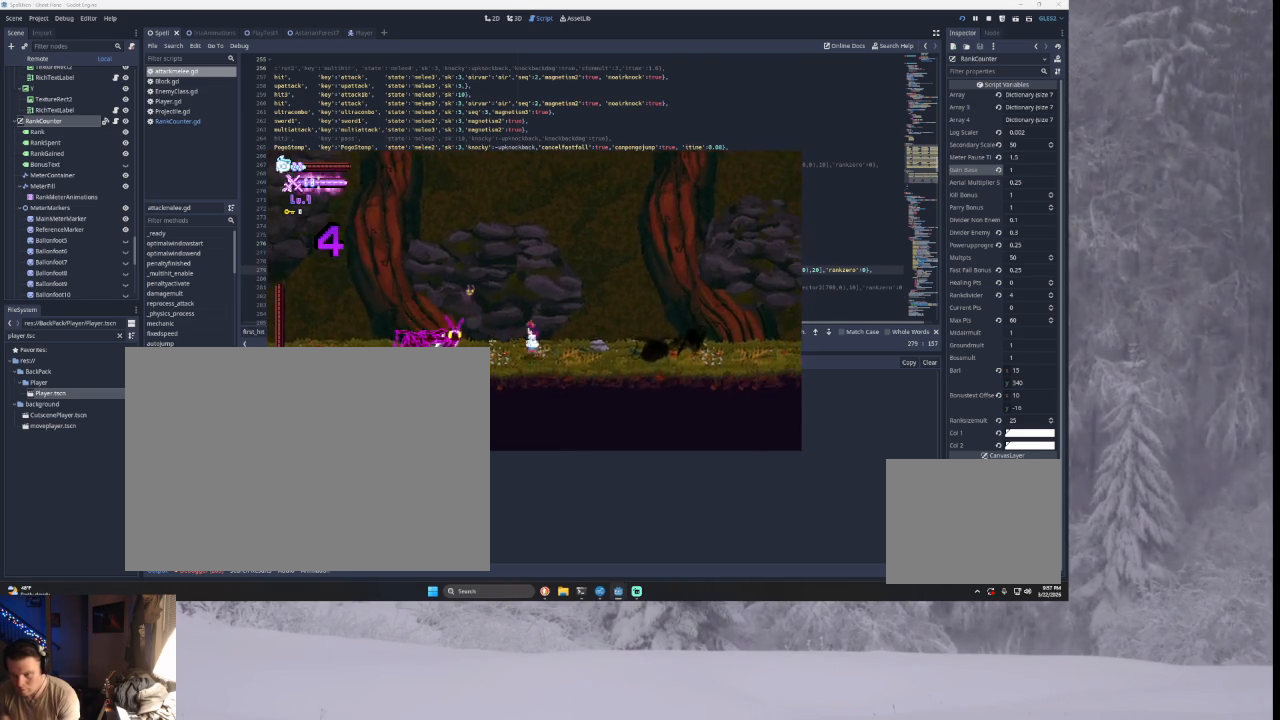
{"buttons": [], "left_stick": "center", "right_stick": "center", "events": [[67, "left_stick", "center"], [200, "left_stick", "left"], [333, "left_stick", "center"]]}
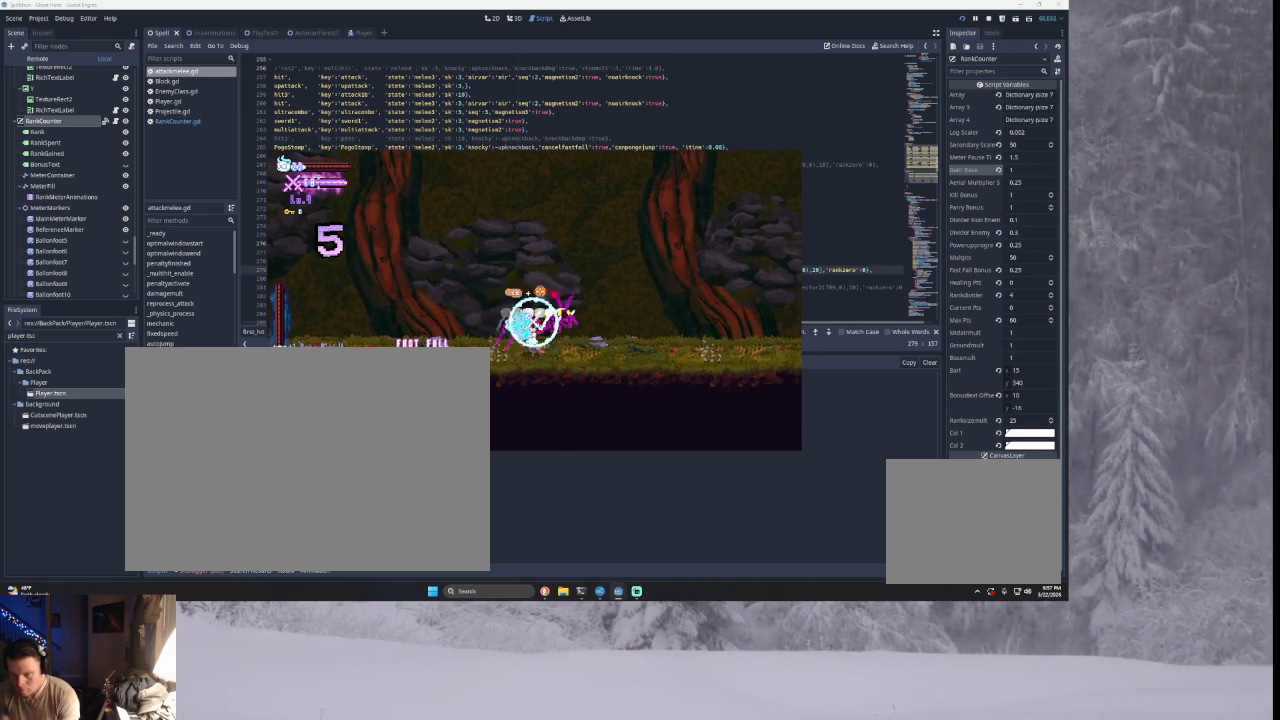
{"buttons": ["TRIANGLE"], "left_stick": "center", "right_stick": "center", "events": [[300, "TRIANGLE", "down"]]}
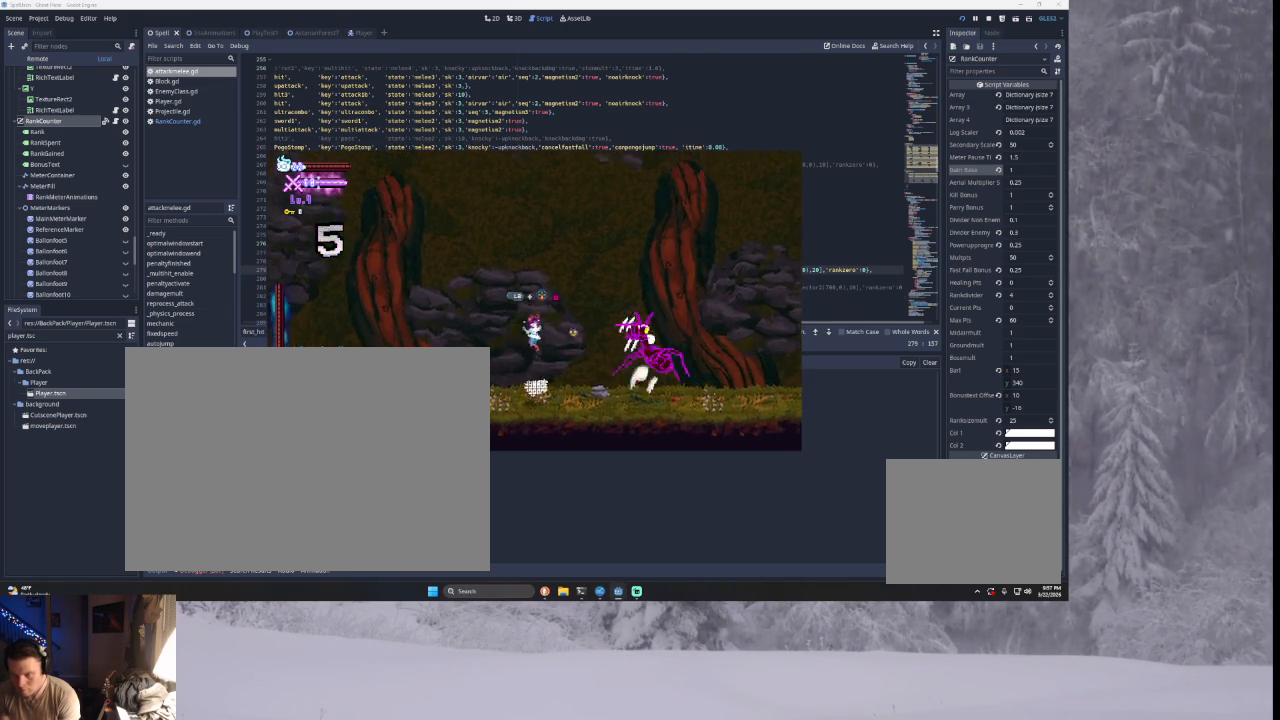
{"buttons": [], "left_stick": "center", "right_stick": "center", "events": [[200, "TRIANGLE", "up"]]}
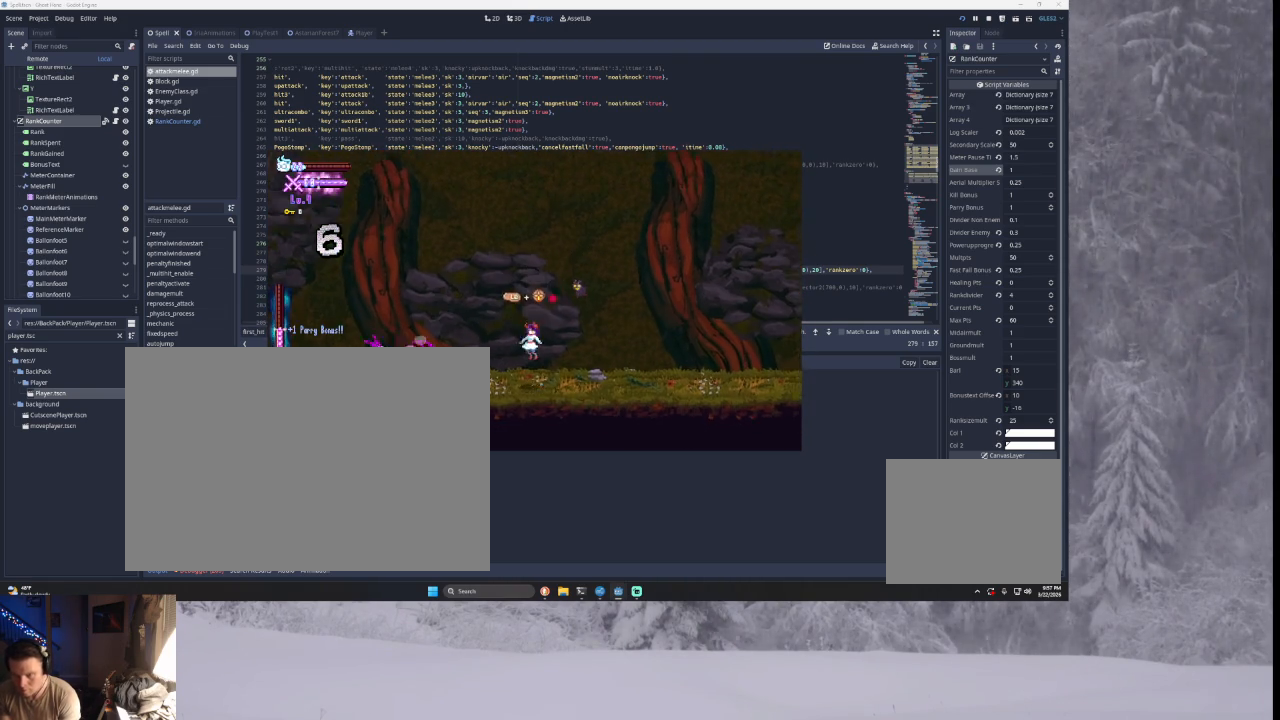
{"buttons": ["SQUARE"], "left_stick": "center", "right_stick": "center", "events": [[100, "left_stick", "right"], [233, "TRIANGLE", "down"], [300, "left_stick", "left"], [367, "TRIANGLE", "up"], [467, "left_stick", "center"], [500, "SQUARE", "down"]]}
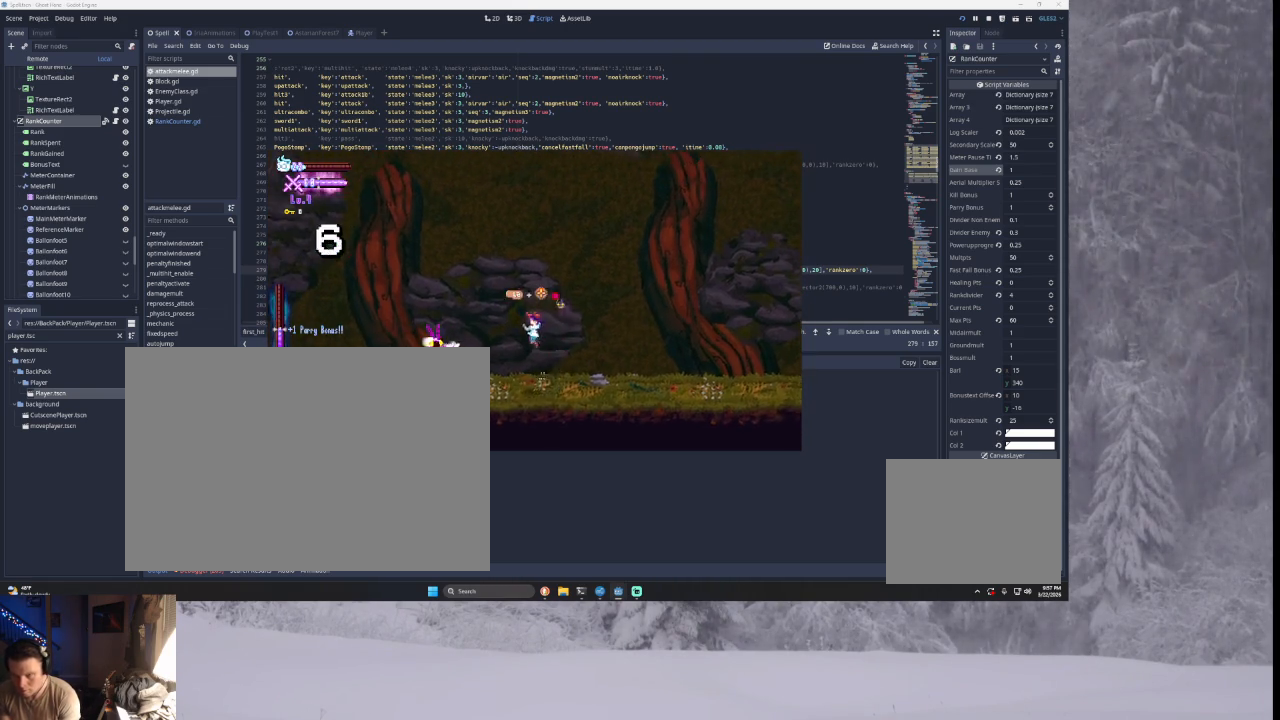
{"buttons": [], "left_stick": "center", "right_stick": "center", "events": [[67, "left_stick", "down-right"], [133, "SQUARE", "up"], [133, "left_stick", "right"], [333, "TRIANGLE", "down"], [367, "left_stick", "center"], [467, "TRIANGLE", "up"]]}